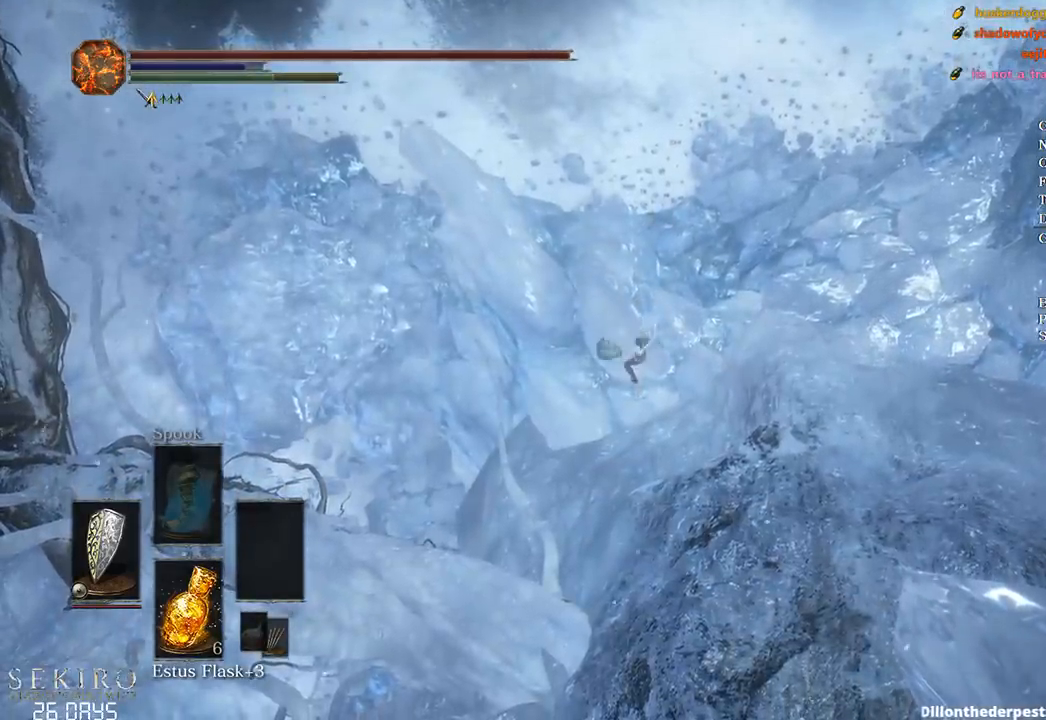
Gameplay with a controller (Xbox layout); each line is a JSON object with the inputs held at the frame after it. "events" lists button and stick changes between this image and that frame as [ms after this image, input, new state], when the widget could be followed in between.
{"buttons": [], "left_stick": "center", "right_stick": "center", "events": []}
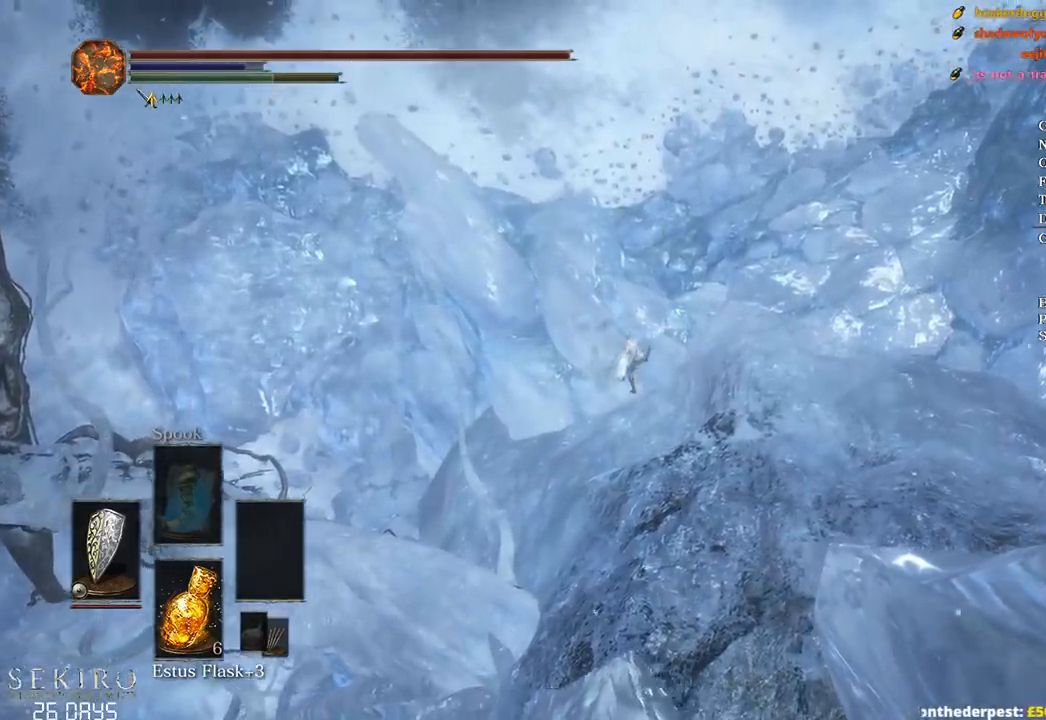
{"buttons": [], "left_stick": "center", "right_stick": "center", "events": []}
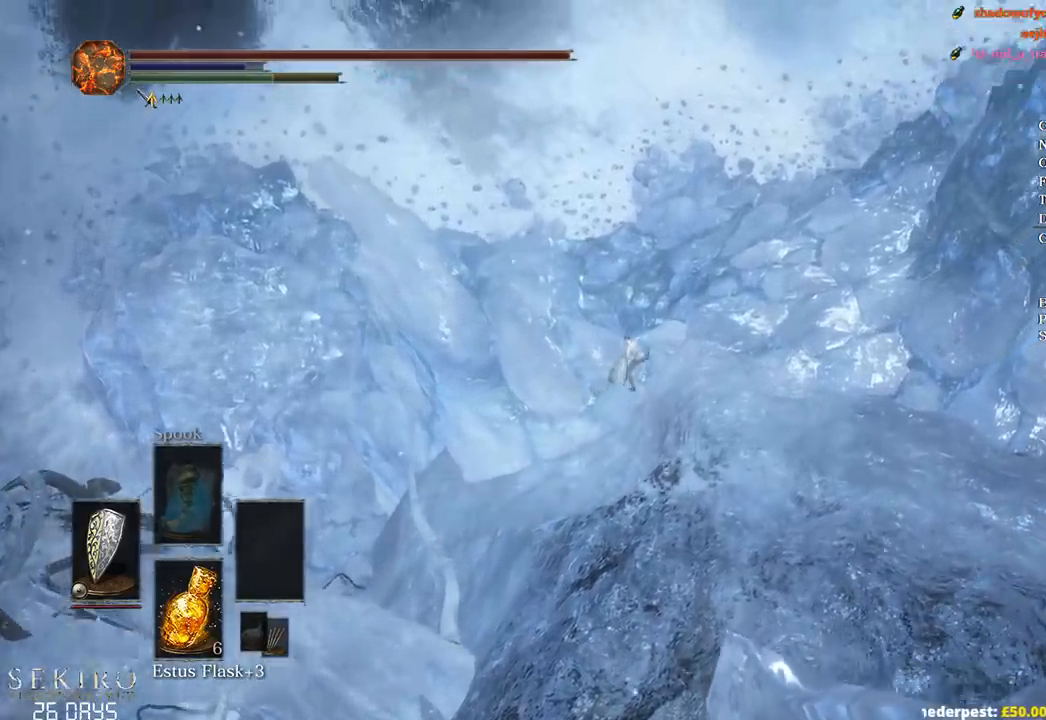
{"buttons": [], "left_stick": "center", "right_stick": "center", "events": []}
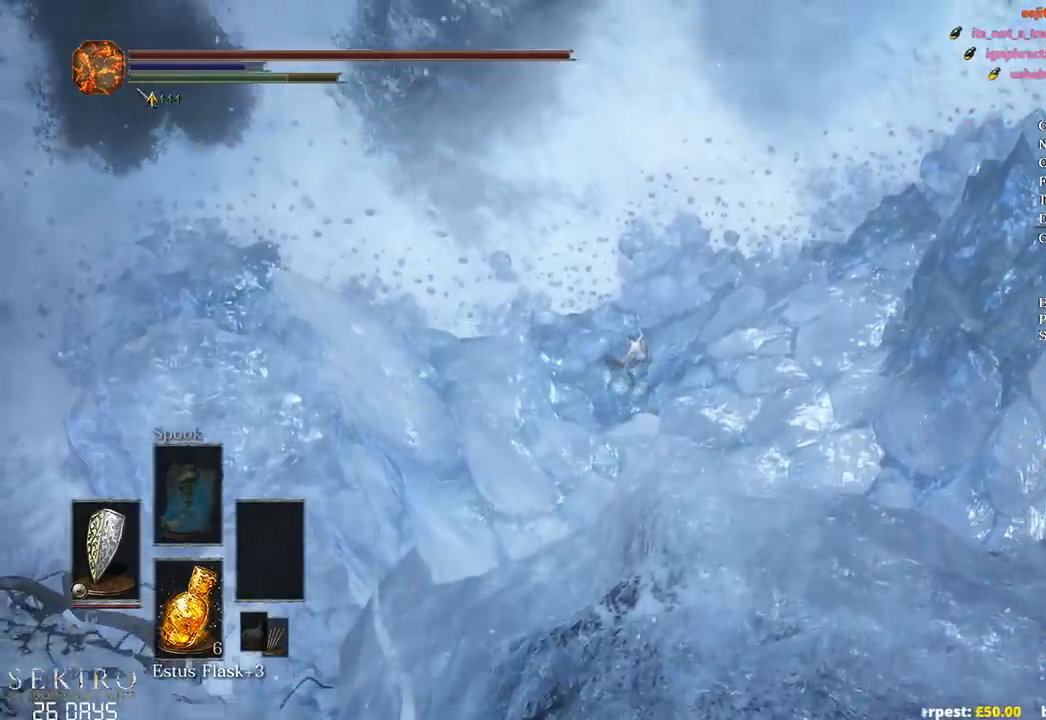
{"buttons": [], "left_stick": "up", "right_stick": "center", "events": [[150, "B", "down"], [150, "left_stick", "up"], [267, "B", "up"], [367, "B", "down"], [433, "B", "up"]]}
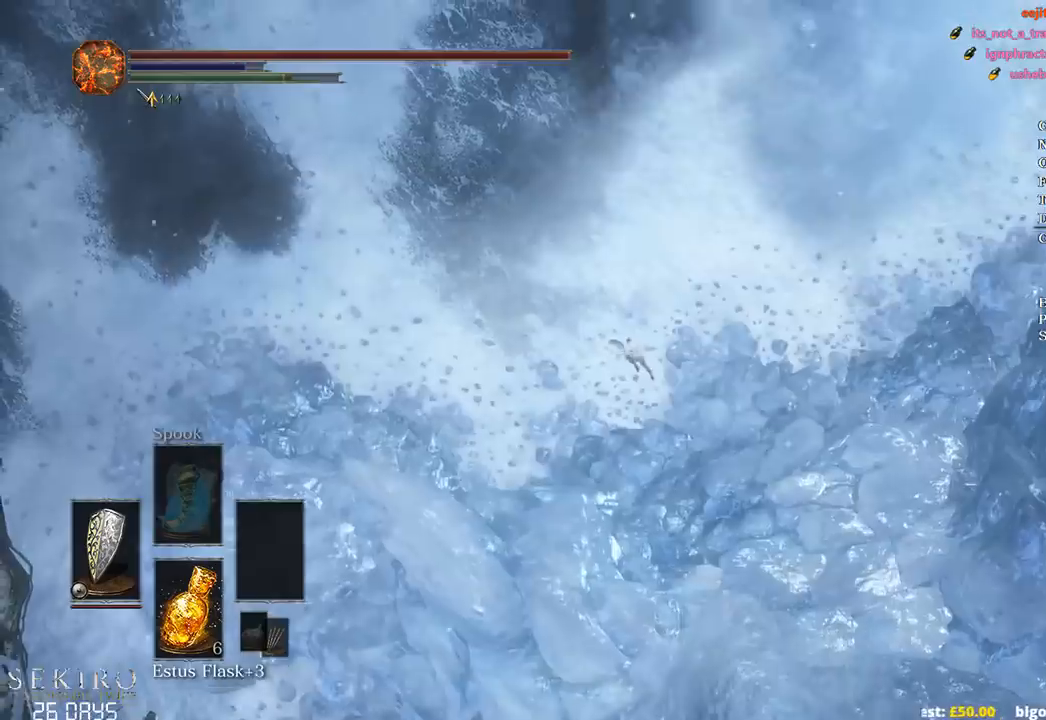
{"buttons": ["B"], "left_stick": "up", "right_stick": "center", "events": [[17, "B", "down"], [83, "B", "up"], [133, "B", "down"]]}
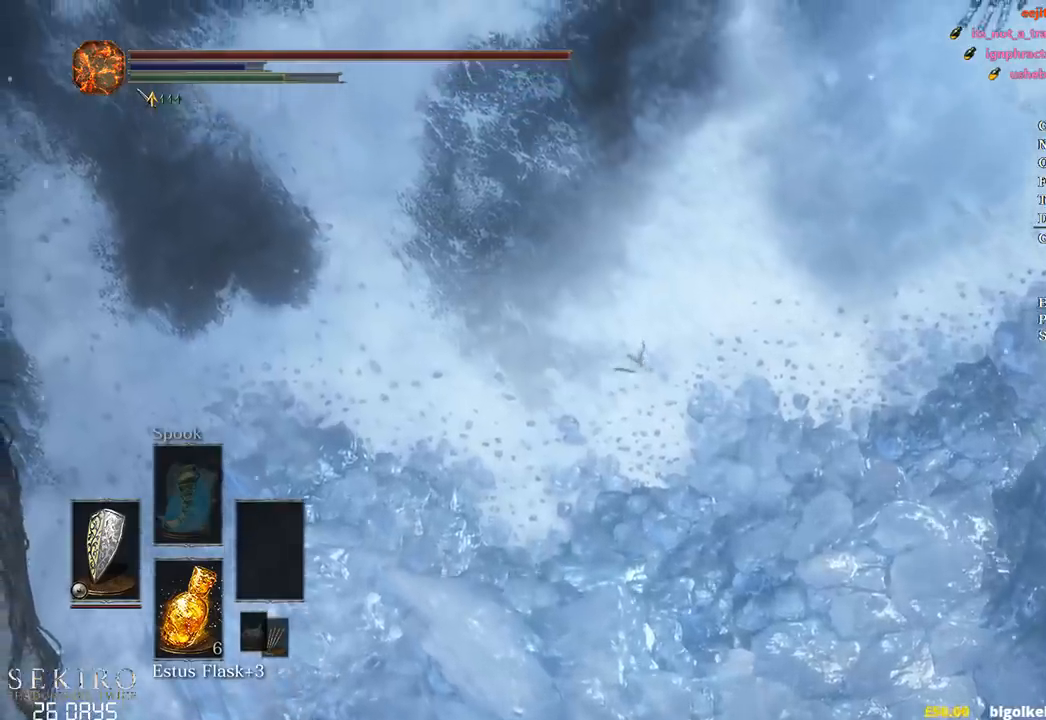
{"buttons": ["B"], "left_stick": "up", "right_stick": "center", "events": []}
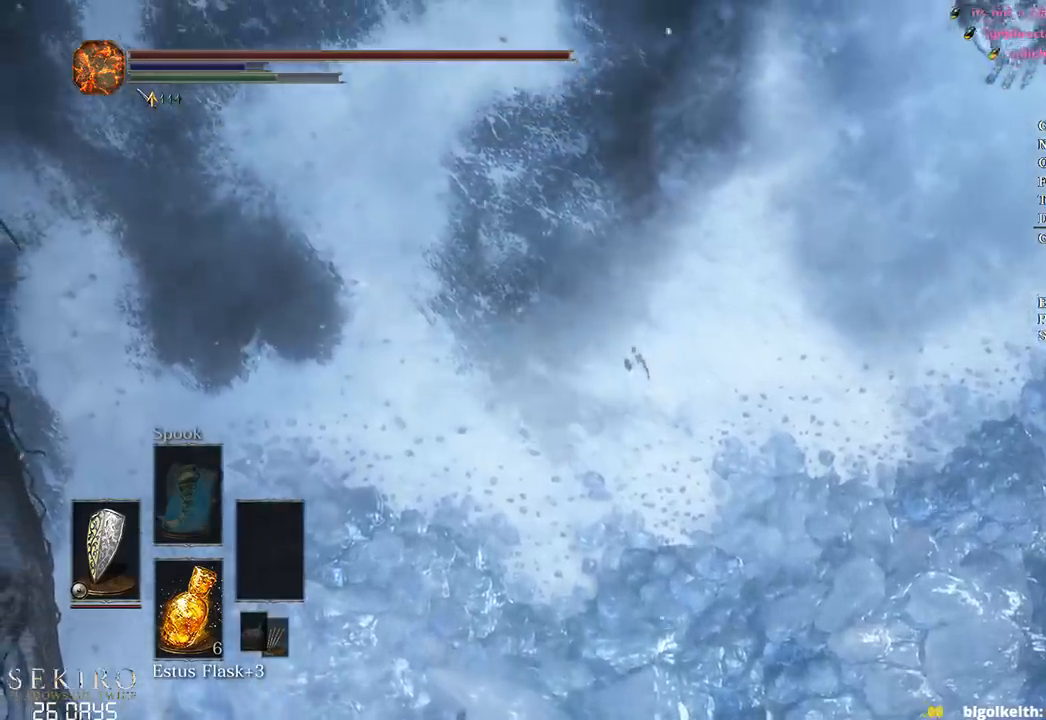
{"buttons": ["B", "DPAD_DOWN"], "left_stick": "up", "right_stick": "center", "events": [[150, "START", "down"], [200, "A", "down"], [233, "START", "up"], [317, "DPAD_DOWN", "down"], [367, "A", "up"], [417, "DPAD_DOWN", "up"], [467, "DPAD_DOWN", "down"]]}
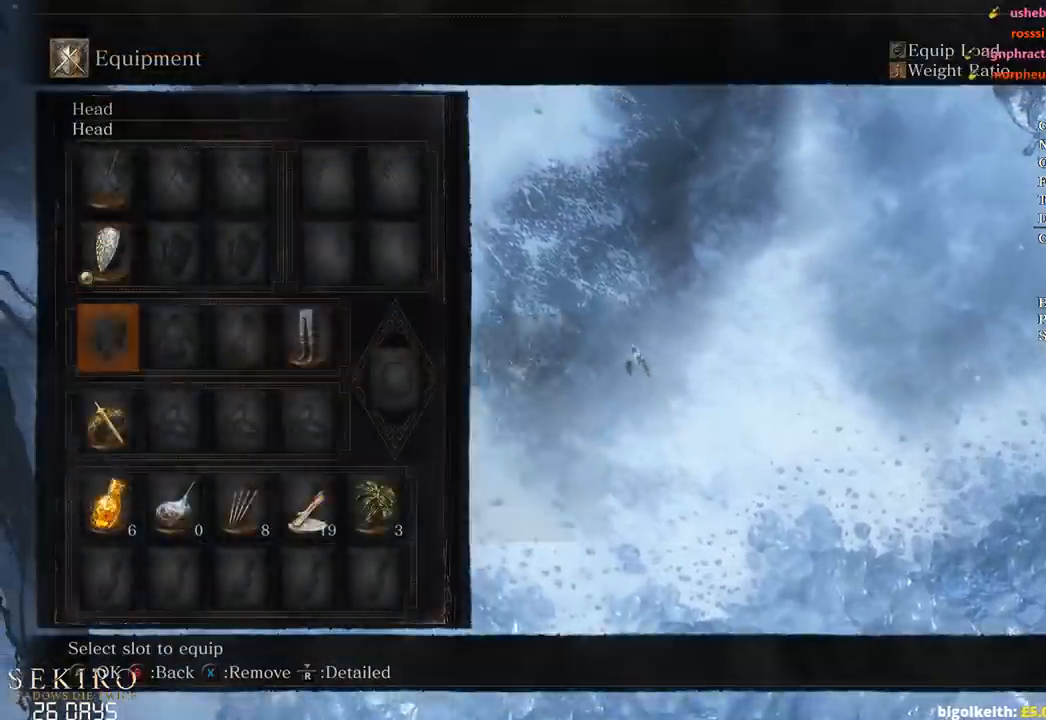
{"buttons": ["B", "DPAD_RIGHT"], "left_stick": "up", "right_stick": "center", "events": [[50, "A", "down"], [83, "DPAD_DOWN", "up"], [133, "A", "up"], [217, "A", "down"], [367, "A", "up"], [383, "R1", "down"], [483, "DPAD_RIGHT", "down"], [483, "R1", "up"]]}
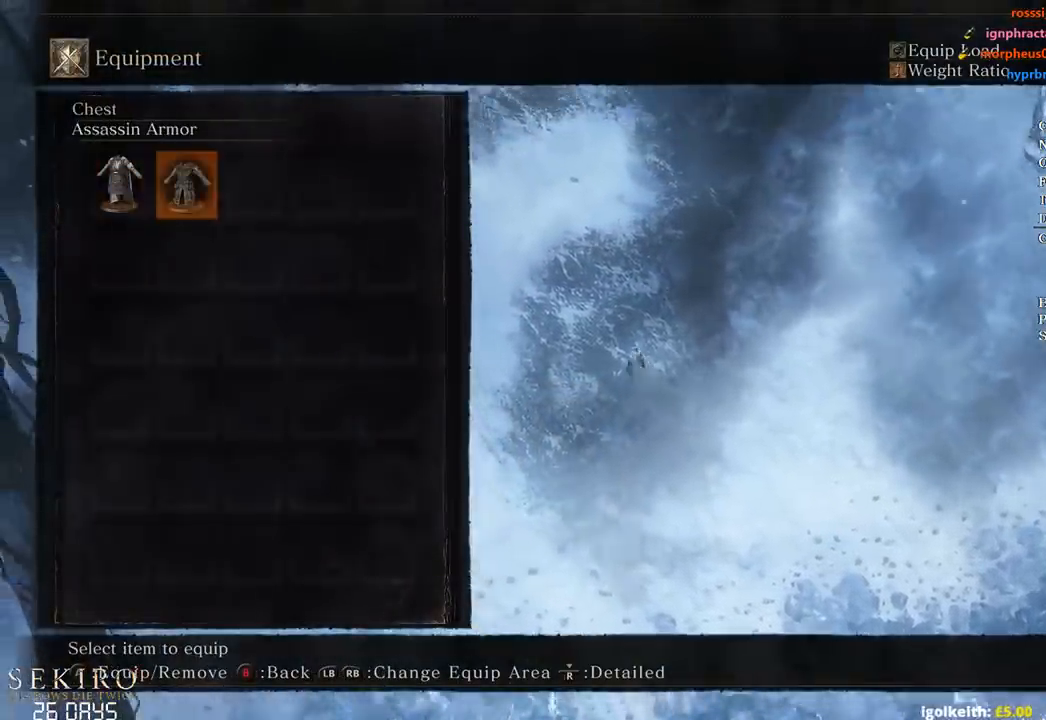
{"buttons": ["B"], "left_stick": "up", "right_stick": "center", "events": [[100, "DPAD_RIGHT", "up"], [117, "A", "down"], [233, "A", "up"], [250, "R1", "down"], [350, "R1", "up"]]}
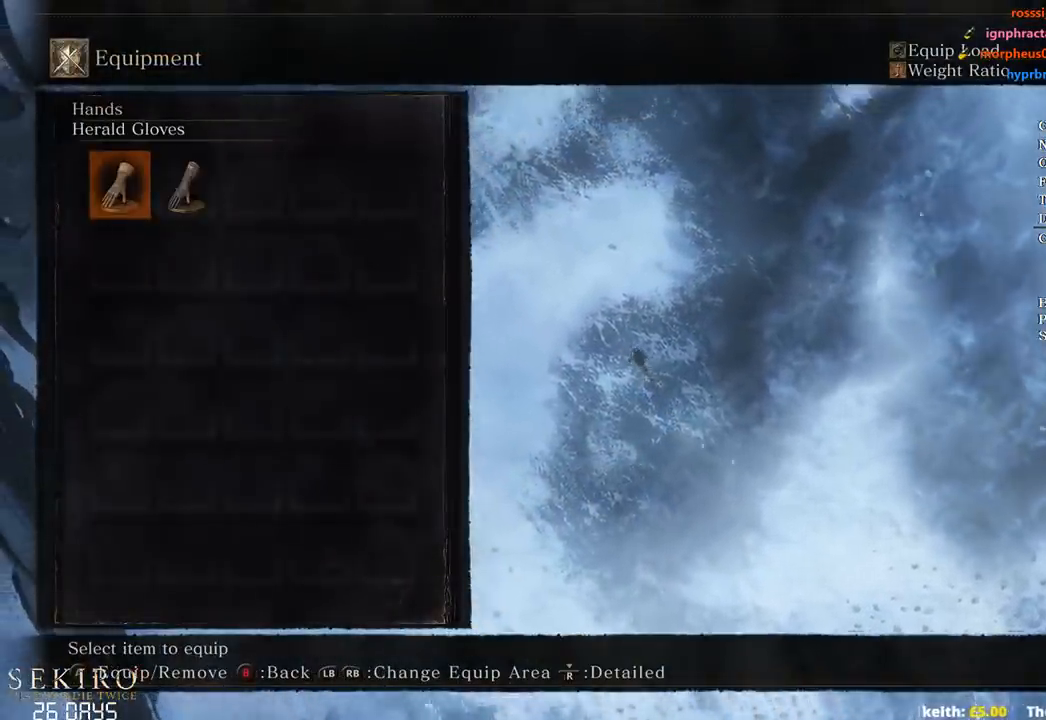
{"buttons": ["B"], "left_stick": "up", "right_stick": "center", "events": [[150, "A", "down"], [283, "A", "up"], [333, "START", "down"], [433, "START", "up"]]}
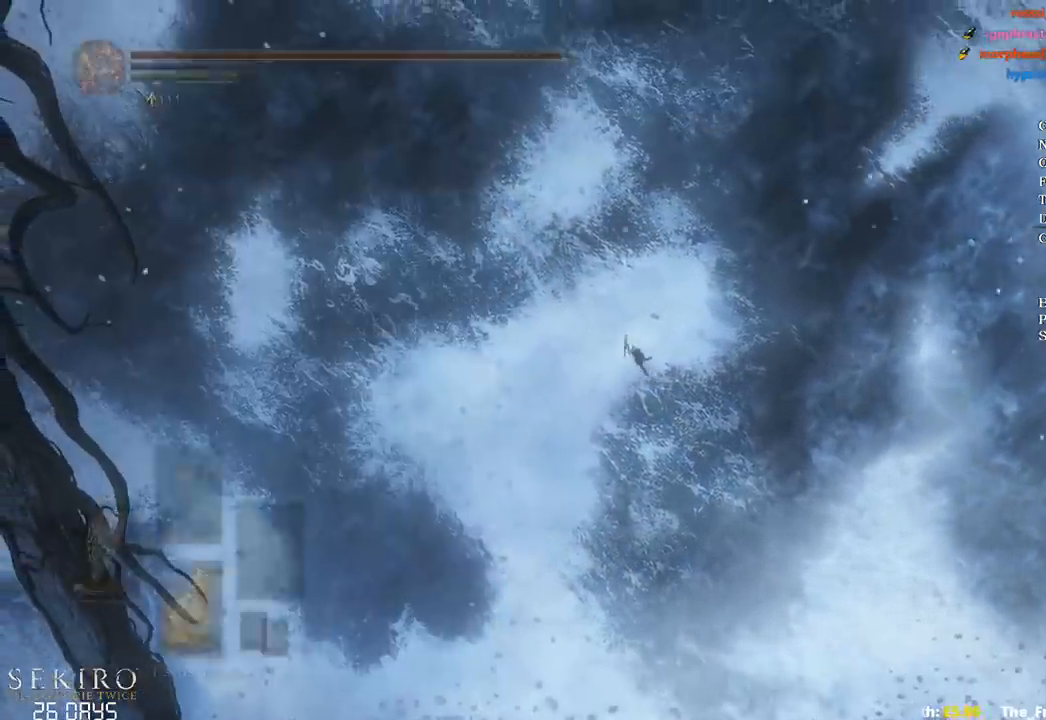
{"buttons": ["B", "Y"], "left_stick": "up", "right_stick": "center", "events": [[117, "Y", "down"]]}
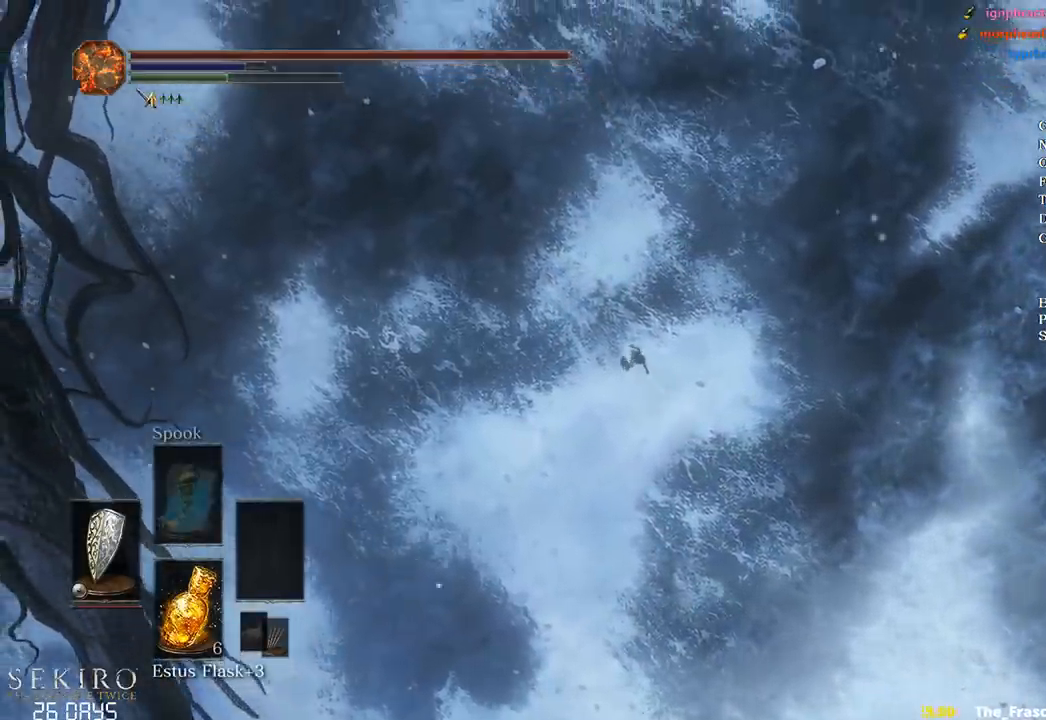
{"buttons": ["B"], "left_stick": "up", "right_stick": "center", "events": [[300, "Y", "up"]]}
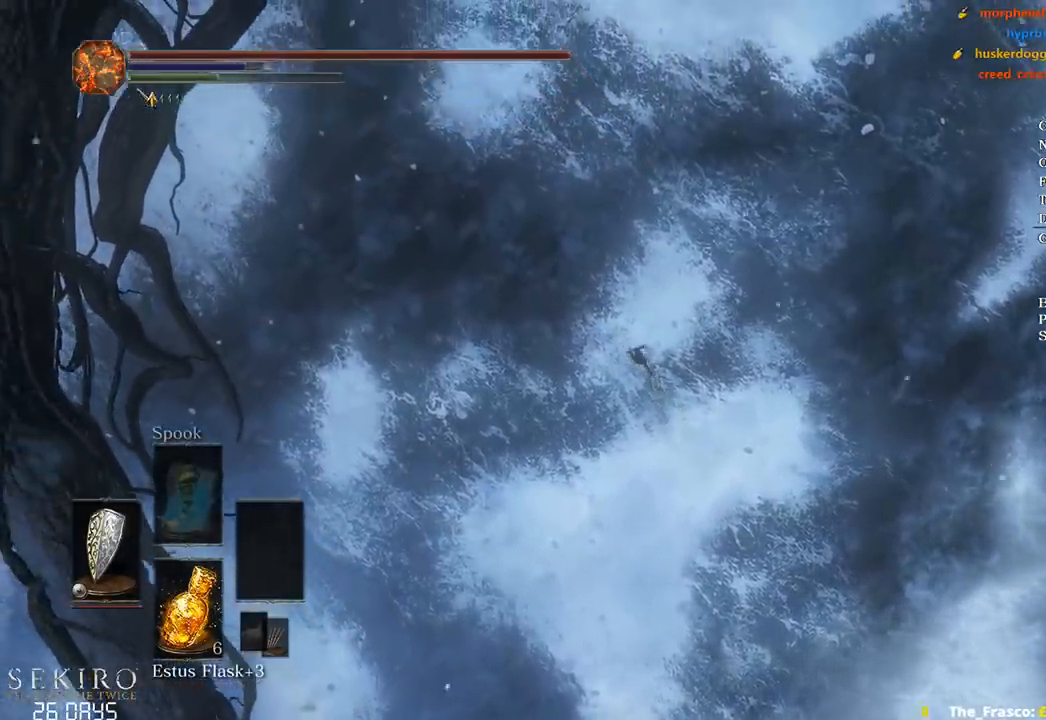
{"buttons": ["B", "DPAD_DOWN"], "left_stick": "up", "right_stick": "center", "events": [[117, "DPAD_DOWN", "down"]]}
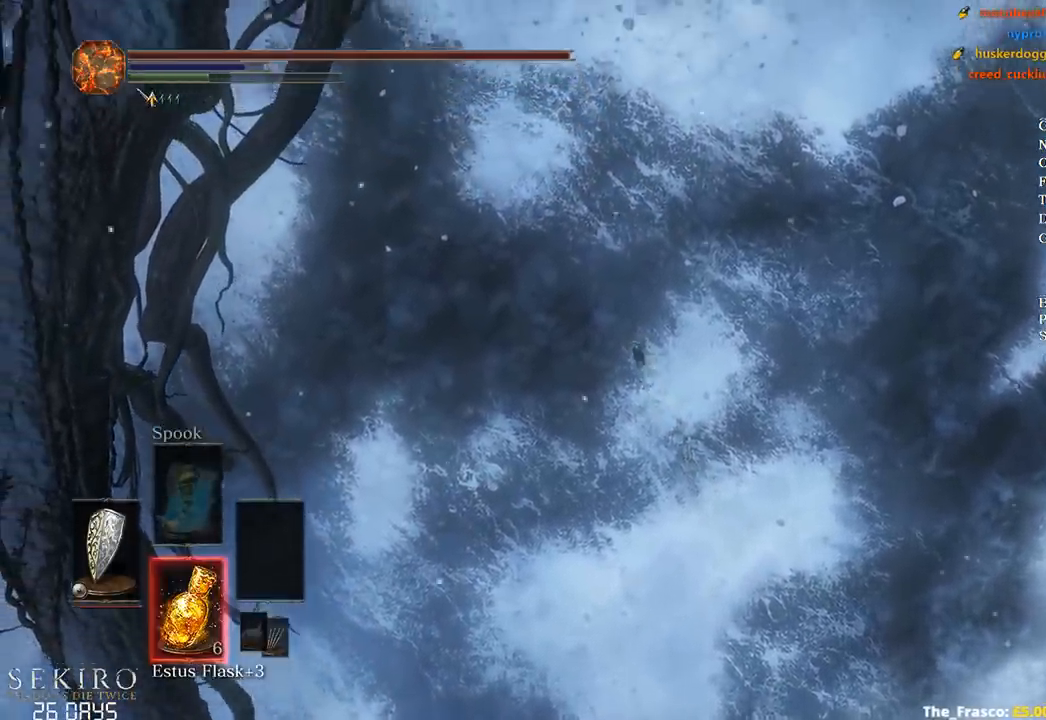
{"buttons": ["B"], "left_stick": "up", "right_stick": "center", "events": [[283, "DPAD_DOWN", "up"]]}
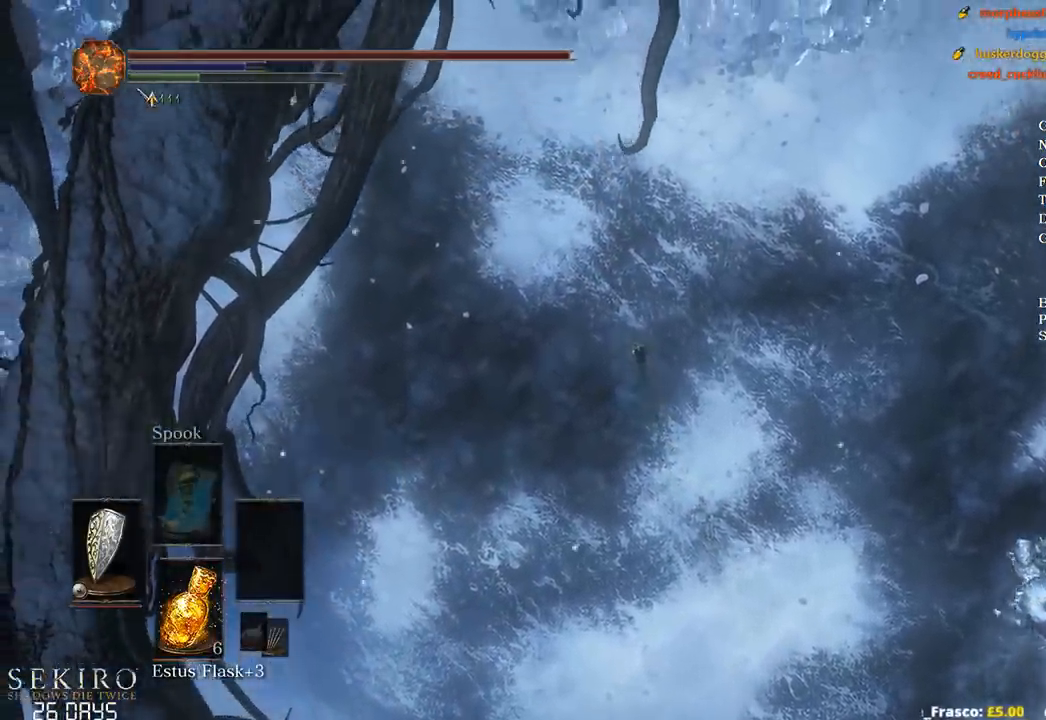
{"buttons": ["B"], "left_stick": "up", "right_stick": "center", "events": [[200, "L2", "down"], [250, "L2", "up"]]}
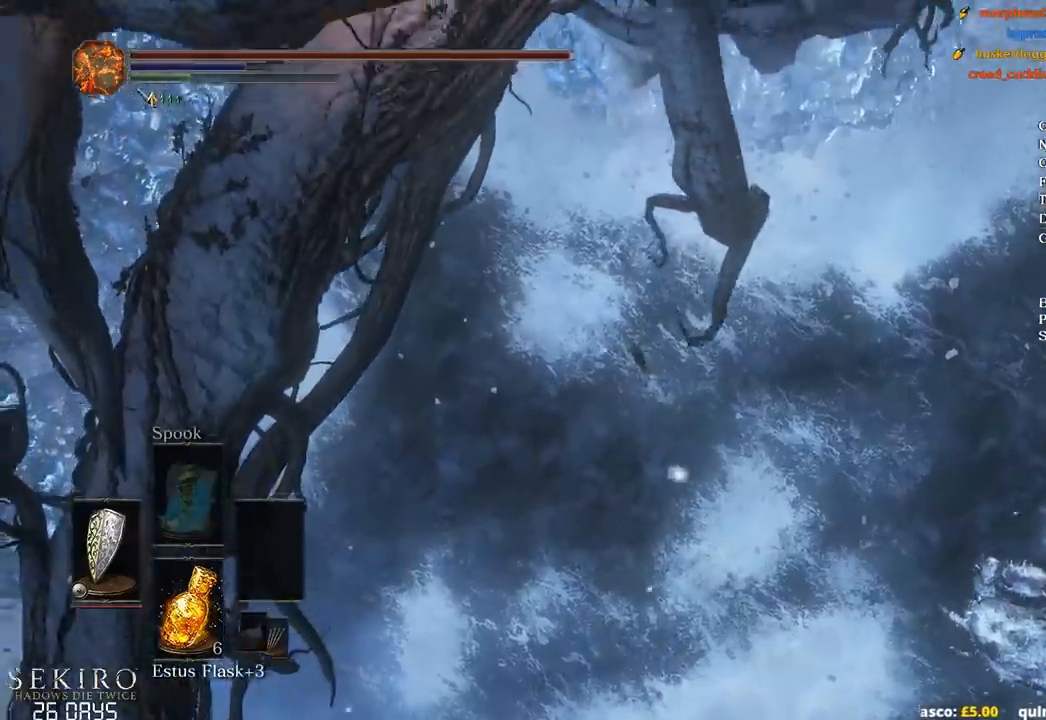
{"buttons": ["B"], "left_stick": "up", "right_stick": "center", "events": []}
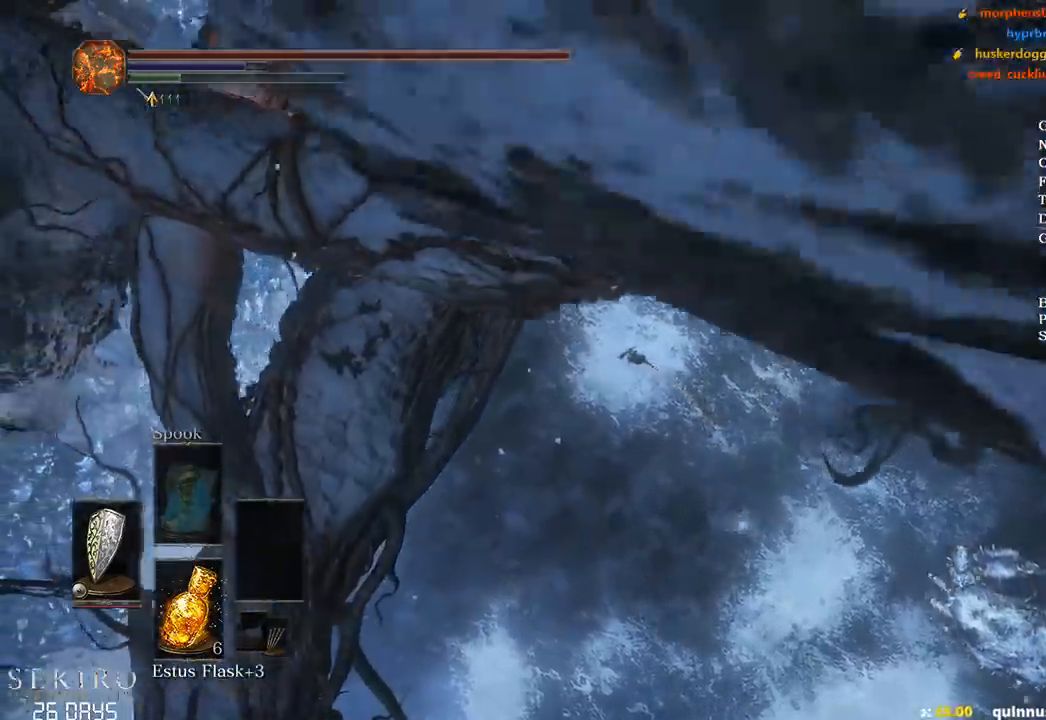
{"buttons": ["B"], "left_stick": "up", "right_stick": "center", "events": []}
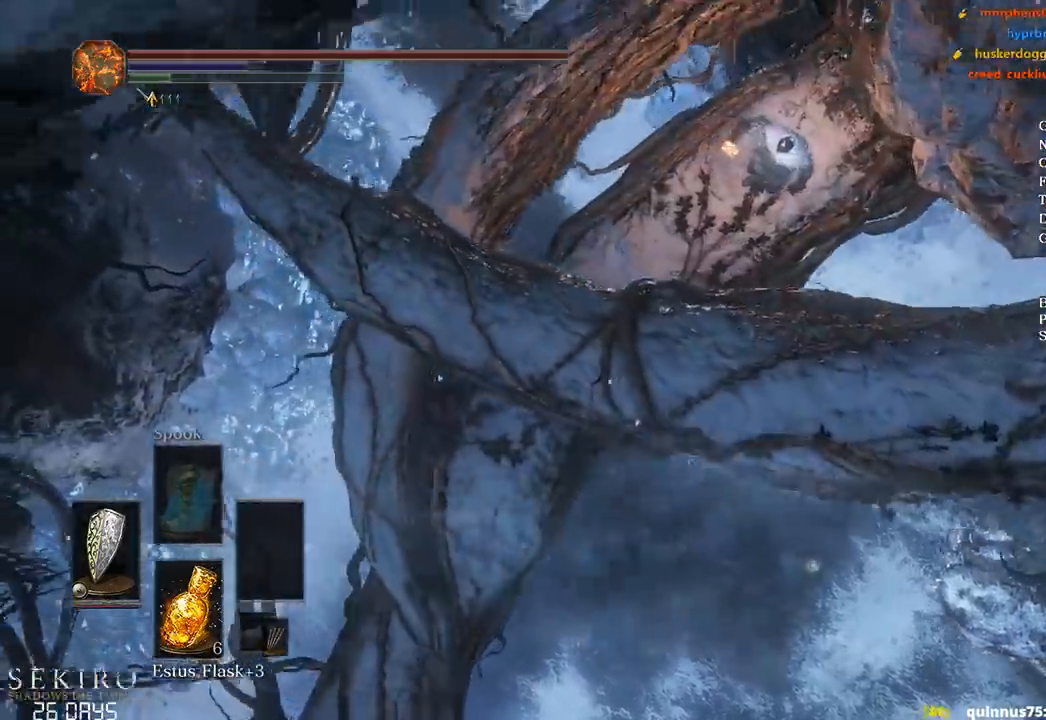
{"buttons": ["B"], "left_stick": "up", "right_stick": "center", "events": [[50, "B", "up"], [167, "B", "down"]]}
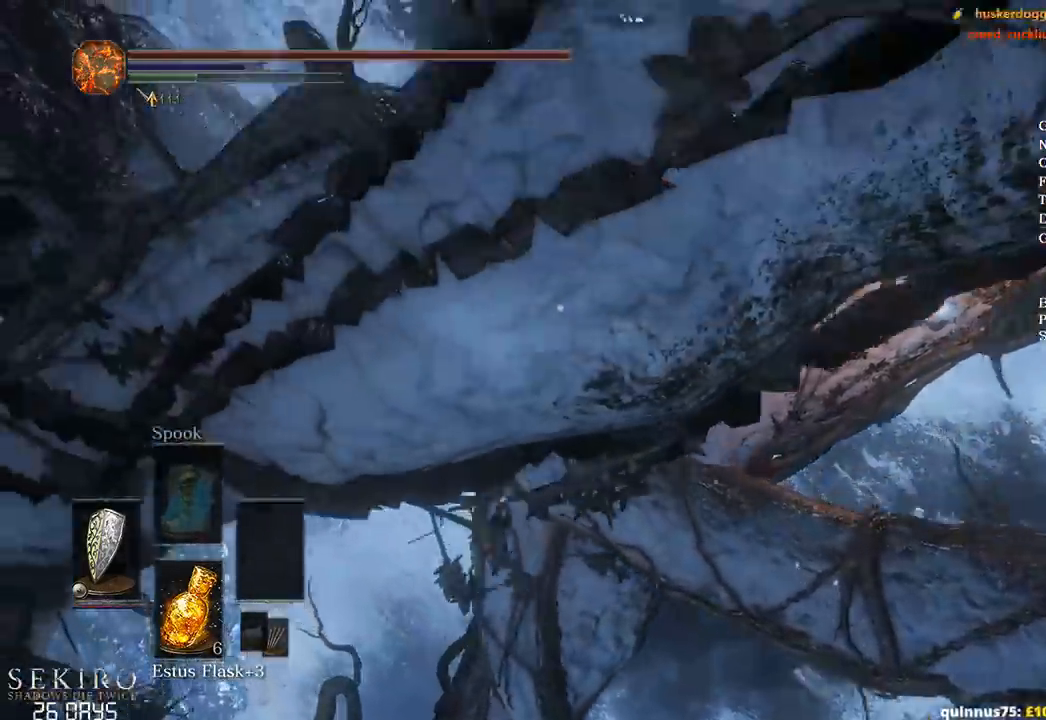
{"buttons": ["B"], "left_stick": "up", "right_stick": "center", "events": []}
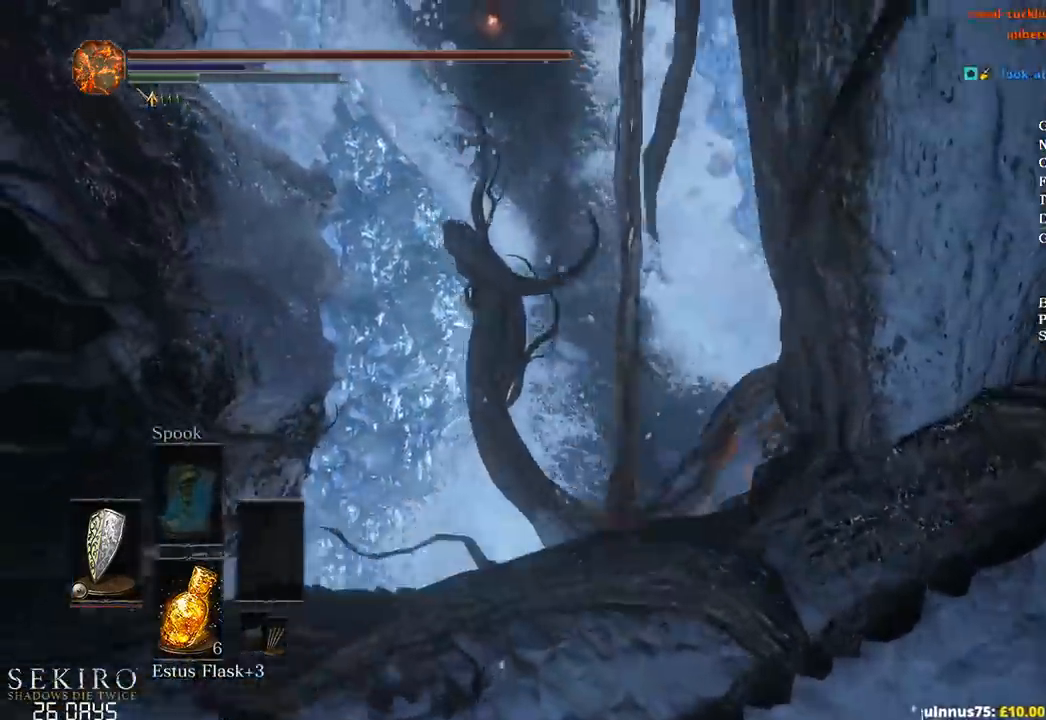
{"buttons": ["B"], "left_stick": "up", "right_stick": "center", "events": []}
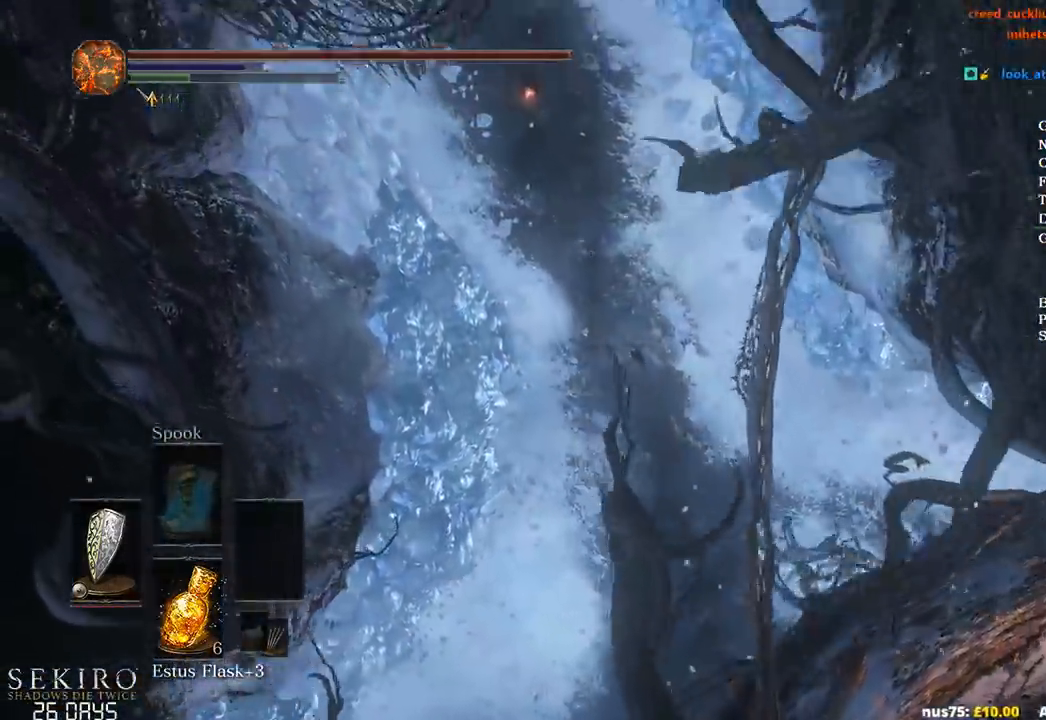
{"buttons": ["B"], "left_stick": "up", "right_stick": "center", "events": []}
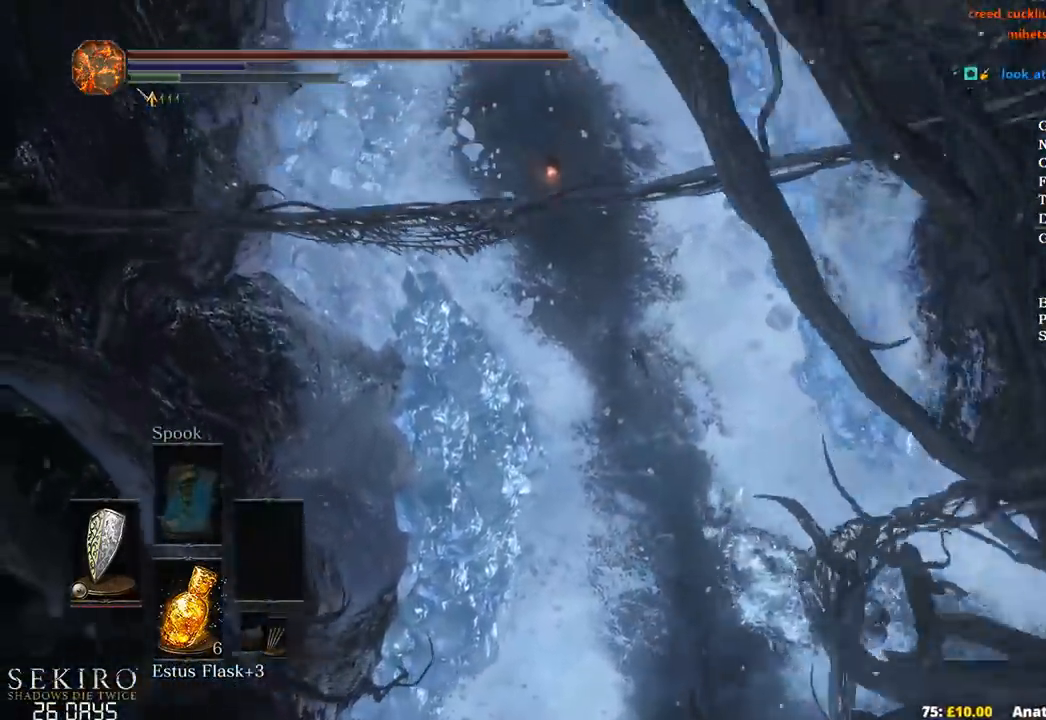
{"buttons": ["B"], "left_stick": "up", "right_stick": "center", "events": []}
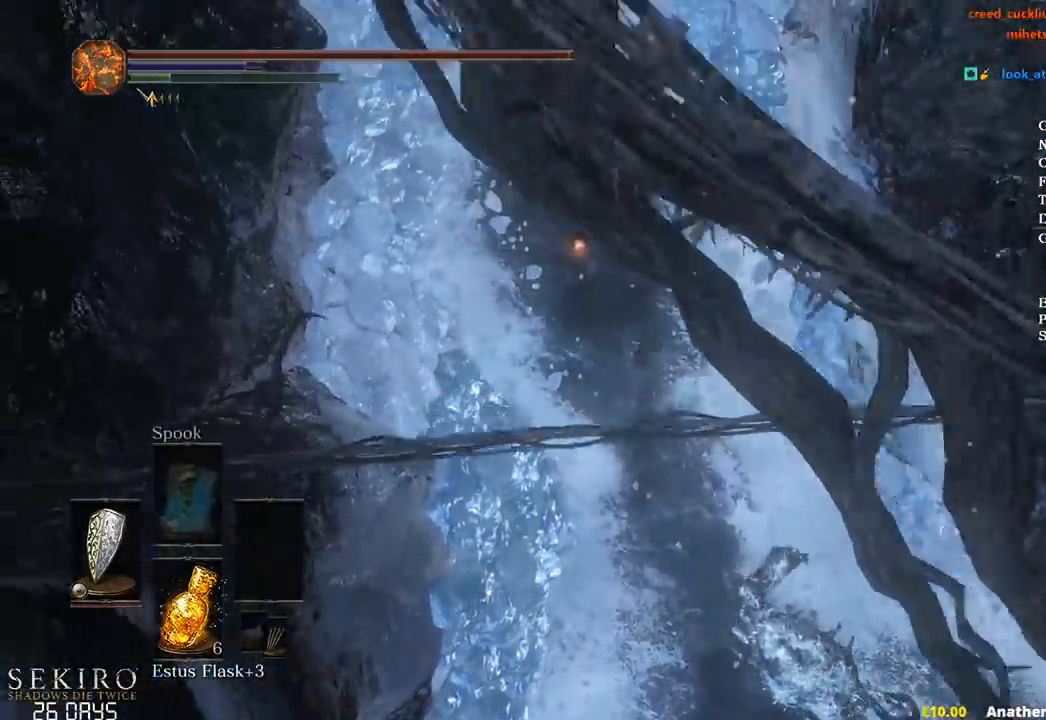
{"buttons": ["A", "B"], "left_stick": "up", "right_stick": "center", "events": [[83, "A", "down"], [133, "A", "up"], [317, "A", "down"], [367, "A", "up"], [450, "A", "down"]]}
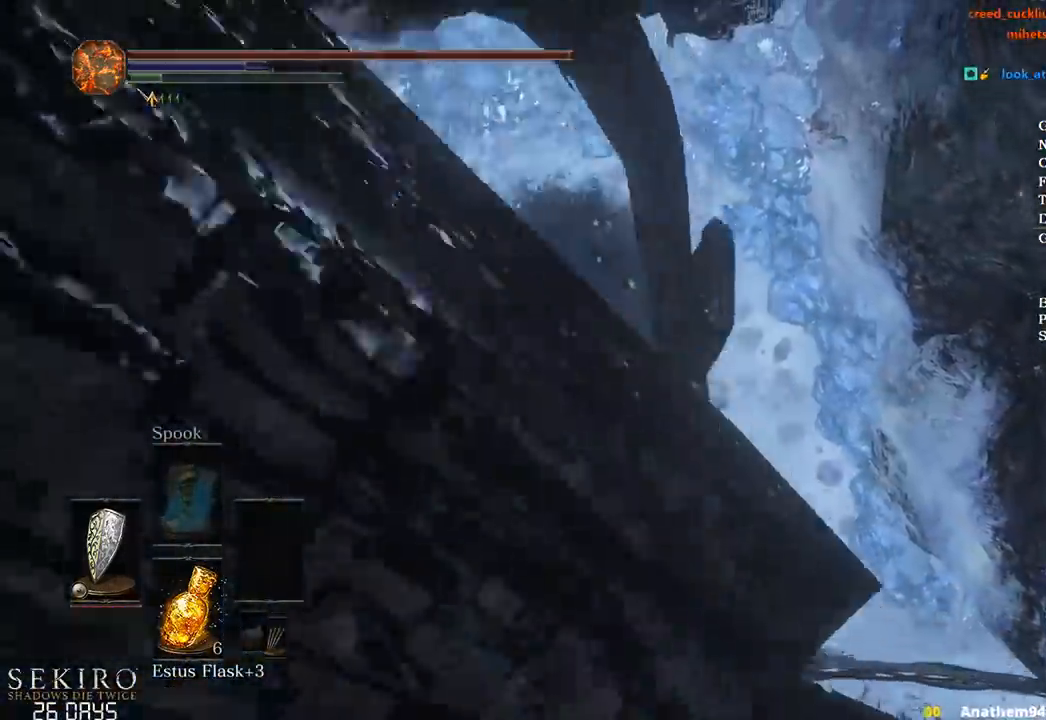
{"buttons": ["A", "B"], "left_stick": "up", "right_stick": "center", "events": [[33, "A", "up"], [133, "A", "down"], [233, "A", "up"], [317, "A", "down"], [417, "A", "up"], [483, "A", "down"]]}
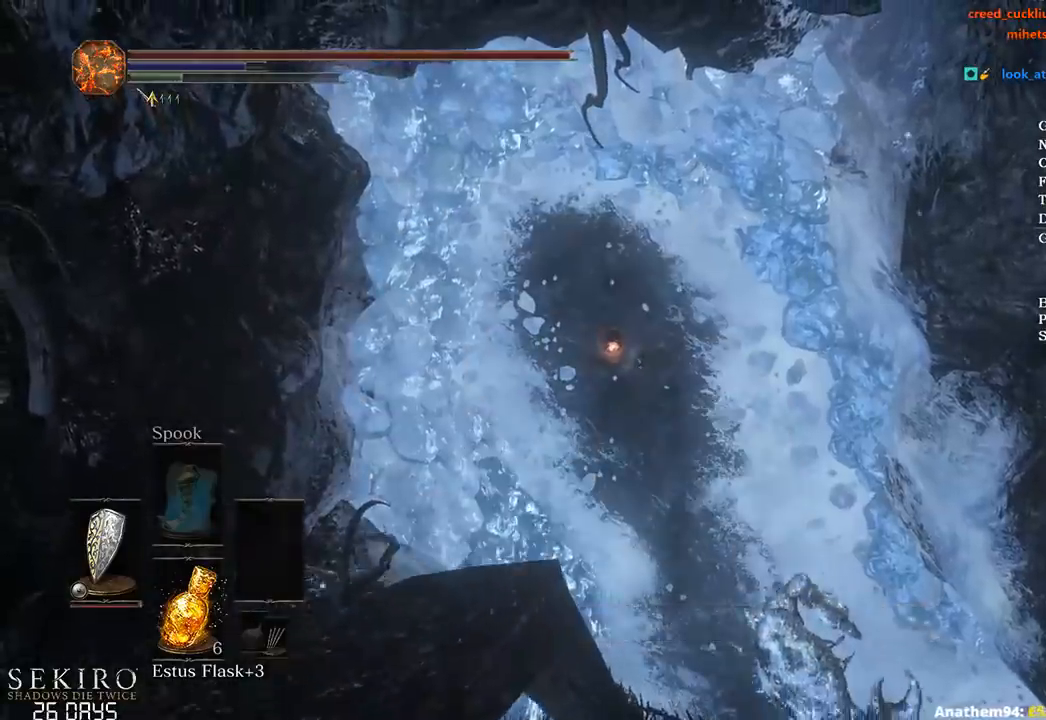
{"buttons": [], "left_stick": "up", "right_stick": "center", "events": [[67, "left_stick", "center"], [100, "A", "up"], [183, "B", "up"], [400, "left_stick", "up"]]}
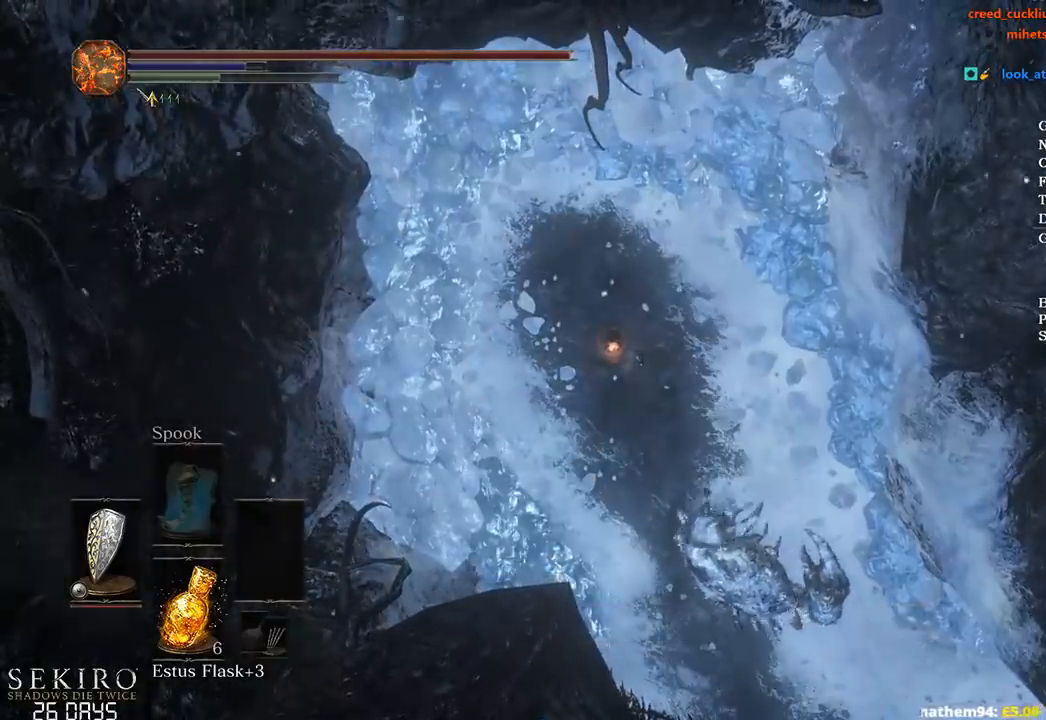
{"buttons": [], "left_stick": "up", "right_stick": "center", "events": []}
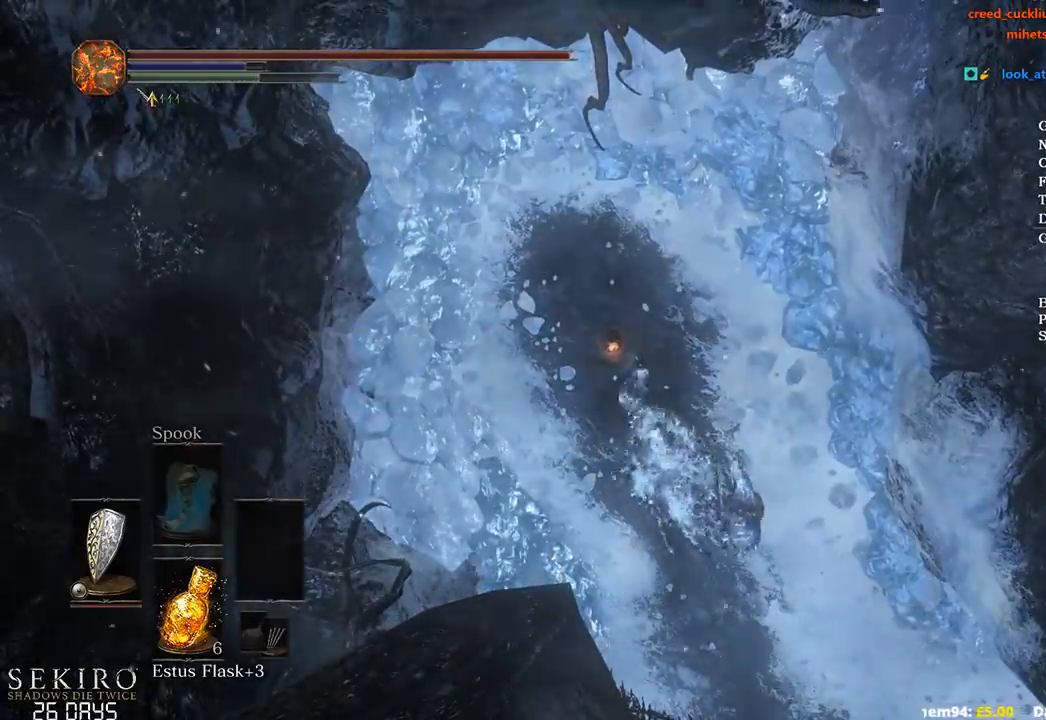
{"buttons": ["B"], "left_stick": "up", "right_stick": "center", "events": [[217, "B", "down"]]}
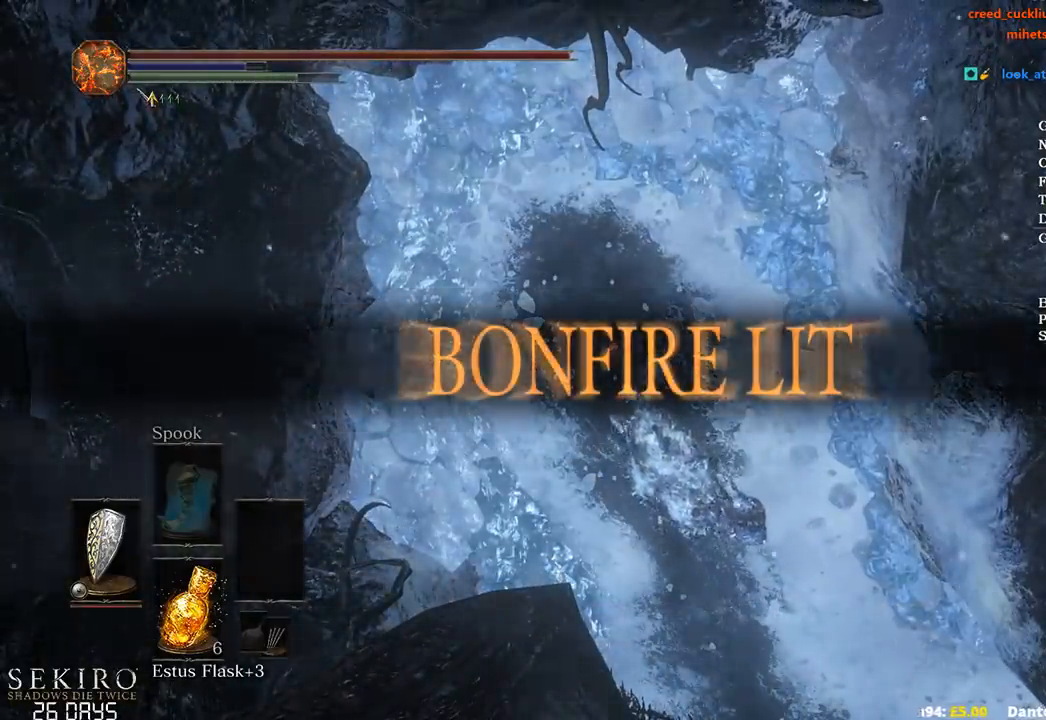
{"buttons": ["B"], "left_stick": "up", "right_stick": "center", "events": []}